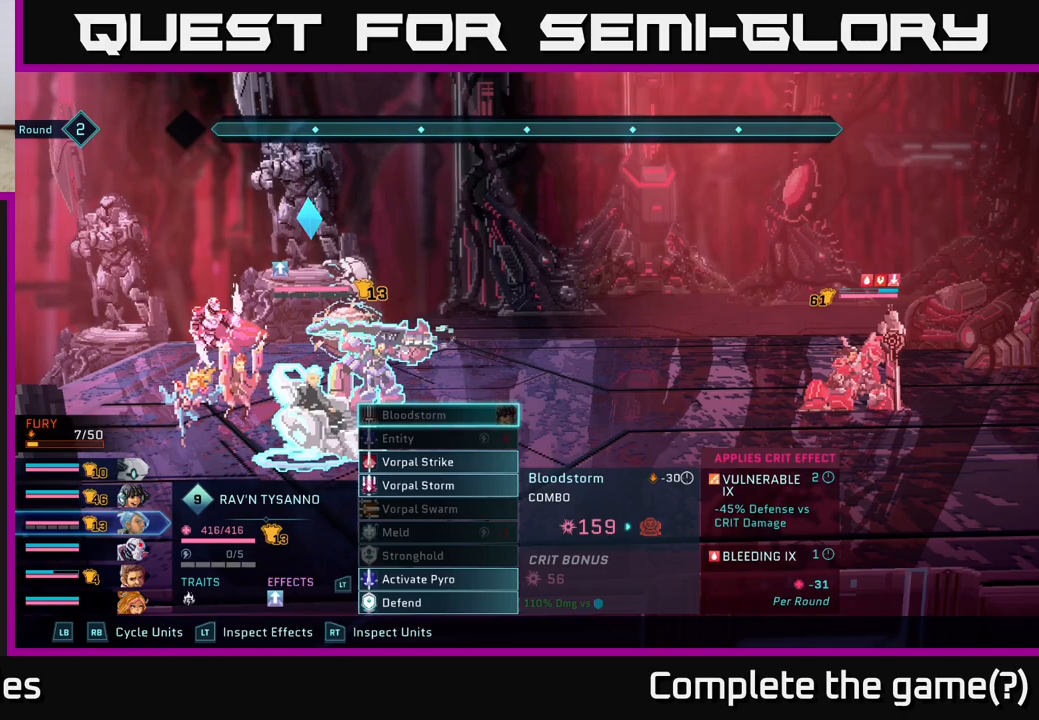
Gameplay with a controller (Xbox layout); each line is a JSON object with the inputs held at the frame after it. "events" lists button and stick changes between this image and that frame as [ms after this image, input, new state], when the widget could be followed in between.
{"buttons": [], "left_stick": "center", "right_stick": "center", "events": [[167, "R1", "down"], [333, "R1", "up"]]}
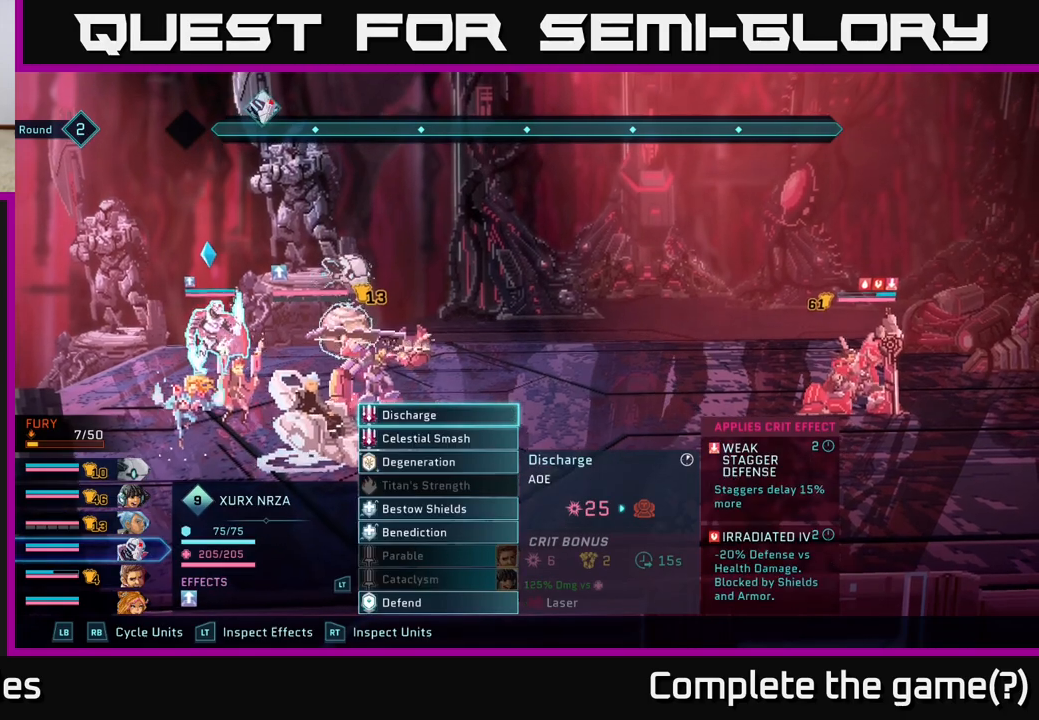
{"buttons": [], "left_stick": "center", "right_stick": "center", "events": [[233, "L1", "down"], [350, "L1", "up"]]}
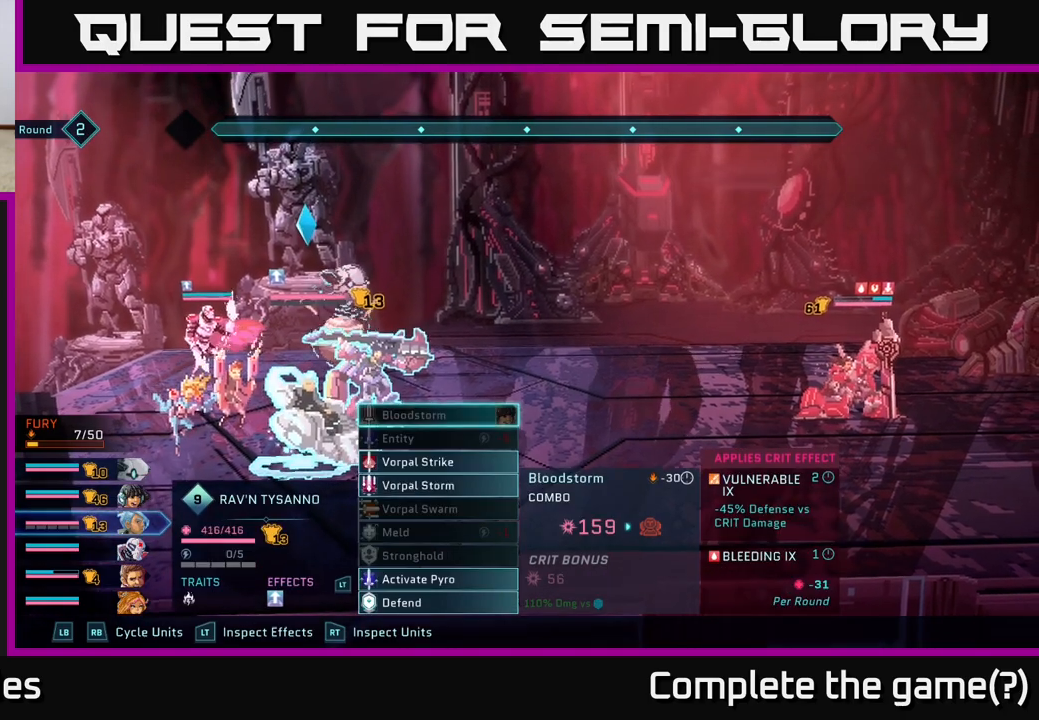
{"buttons": [], "left_stick": "center", "right_stick": "center", "events": []}
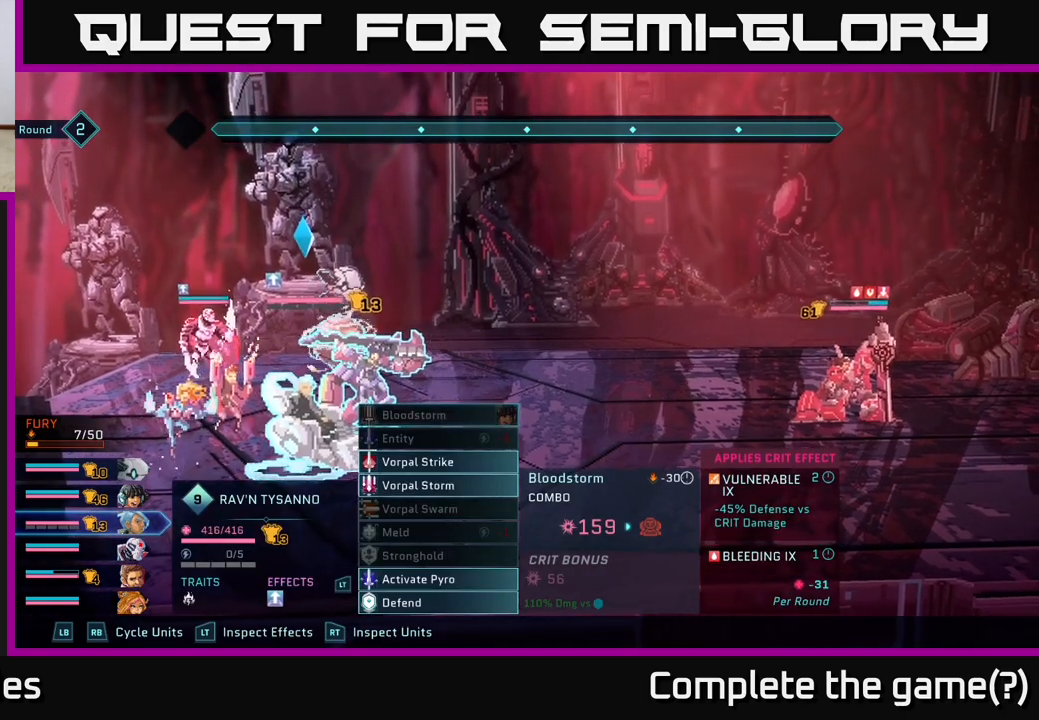
{"buttons": [], "left_stick": "down", "right_stick": "center", "events": [[250, "left_stick", "down"], [400, "left_stick", "center"], [500, "left_stick", "down"]]}
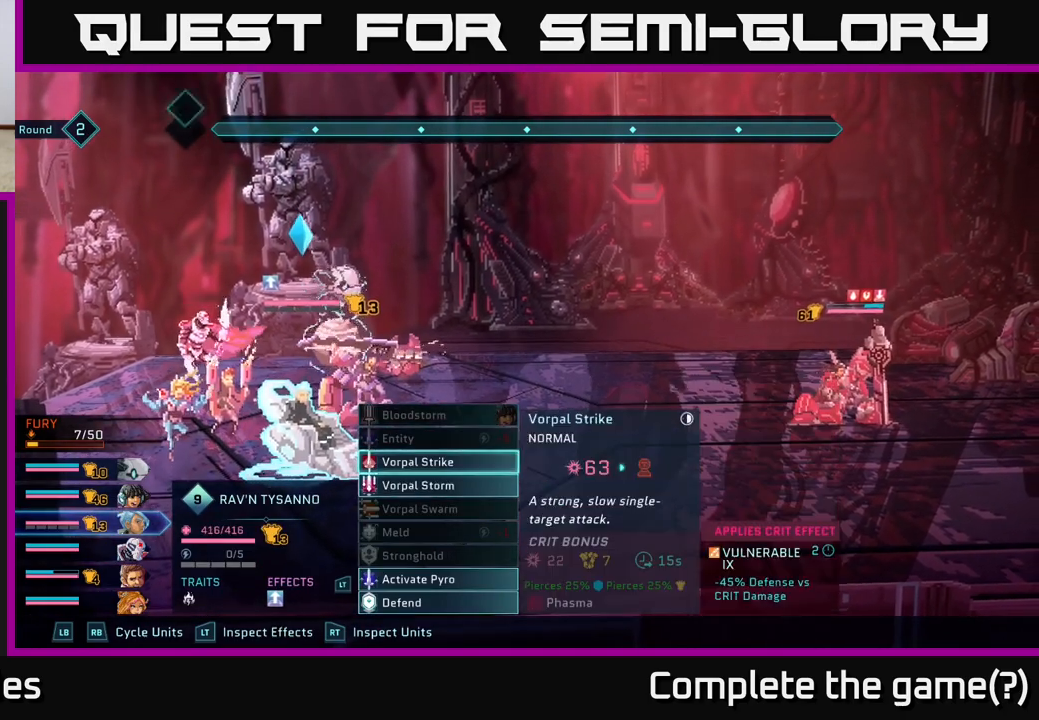
{"buttons": [], "left_stick": "center", "right_stick": "center", "events": [[133, "left_stick", "center"], [250, "left_stick", "down"], [417, "left_stick", "center"]]}
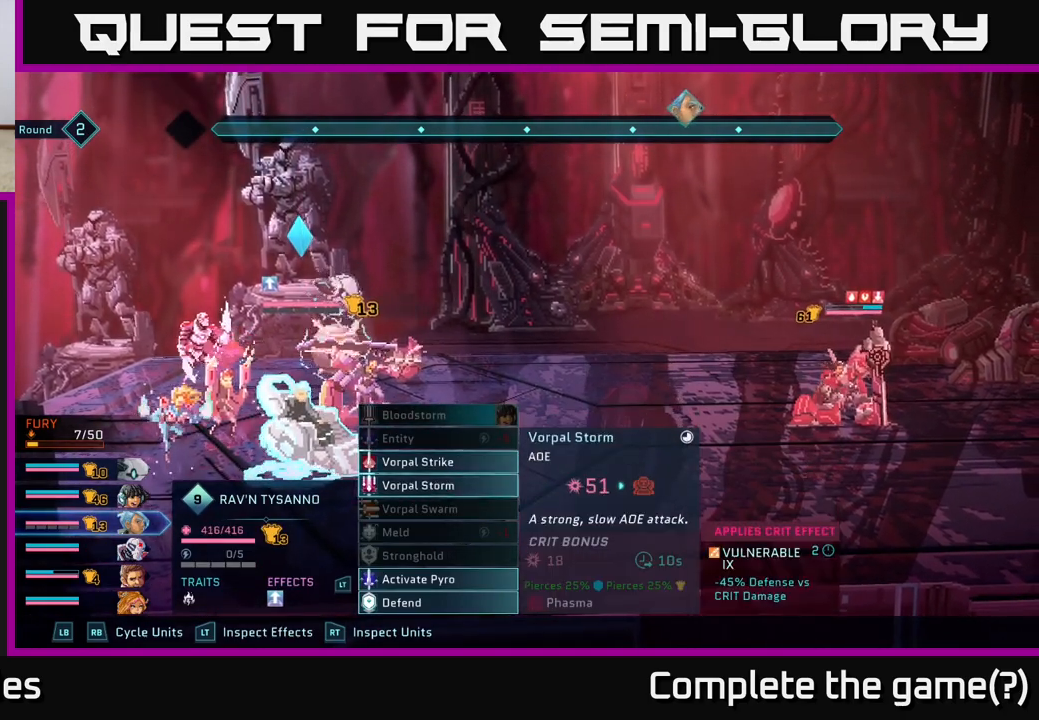
{"buttons": [], "left_stick": "center", "right_stick": "center", "events": [[117, "left_stick", "up"], [267, "left_stick", "center"]]}
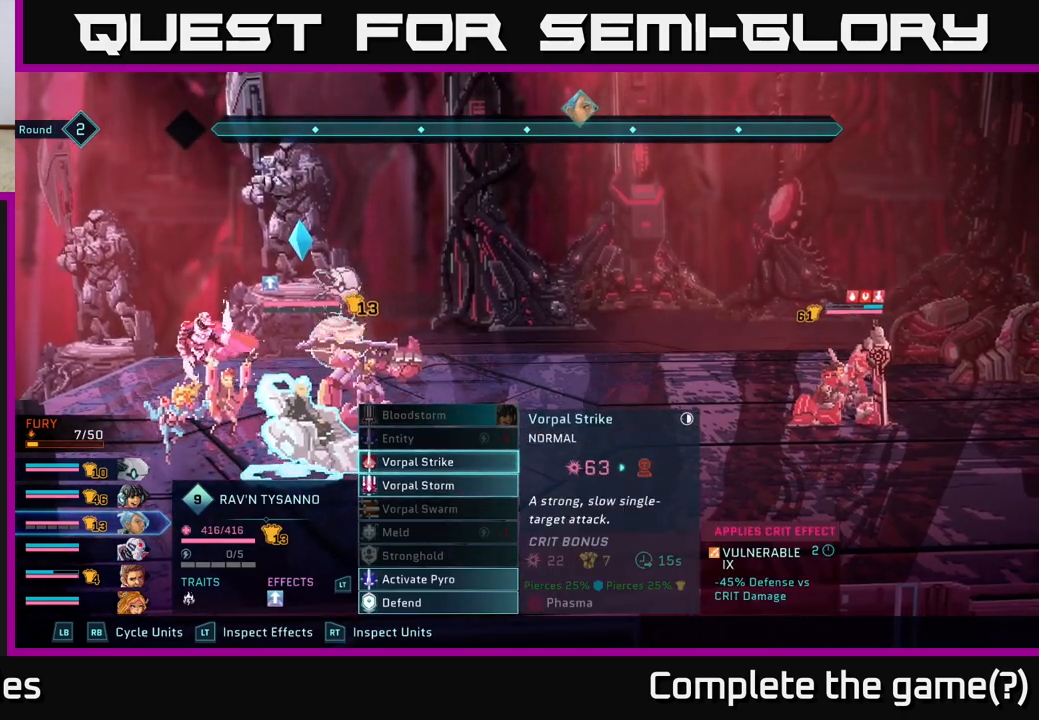
{"buttons": [], "left_stick": "center", "right_stick": "center", "events": []}
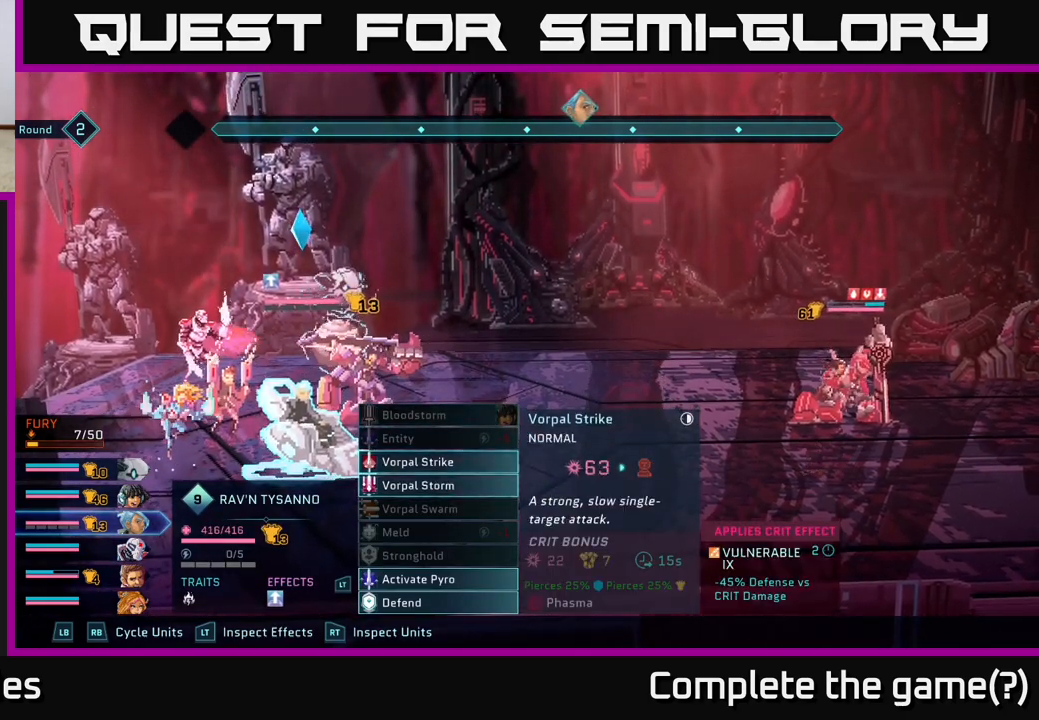
{"buttons": [], "left_stick": "center", "right_stick": "center", "events": []}
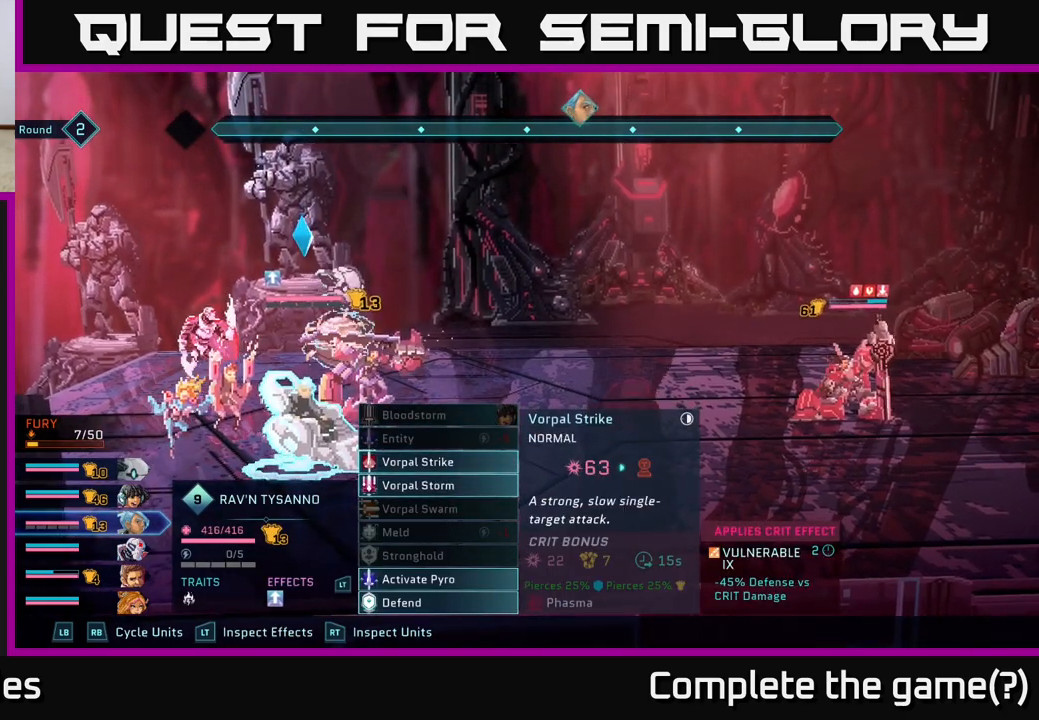
{"buttons": [], "left_stick": "center", "right_stick": "center", "events": []}
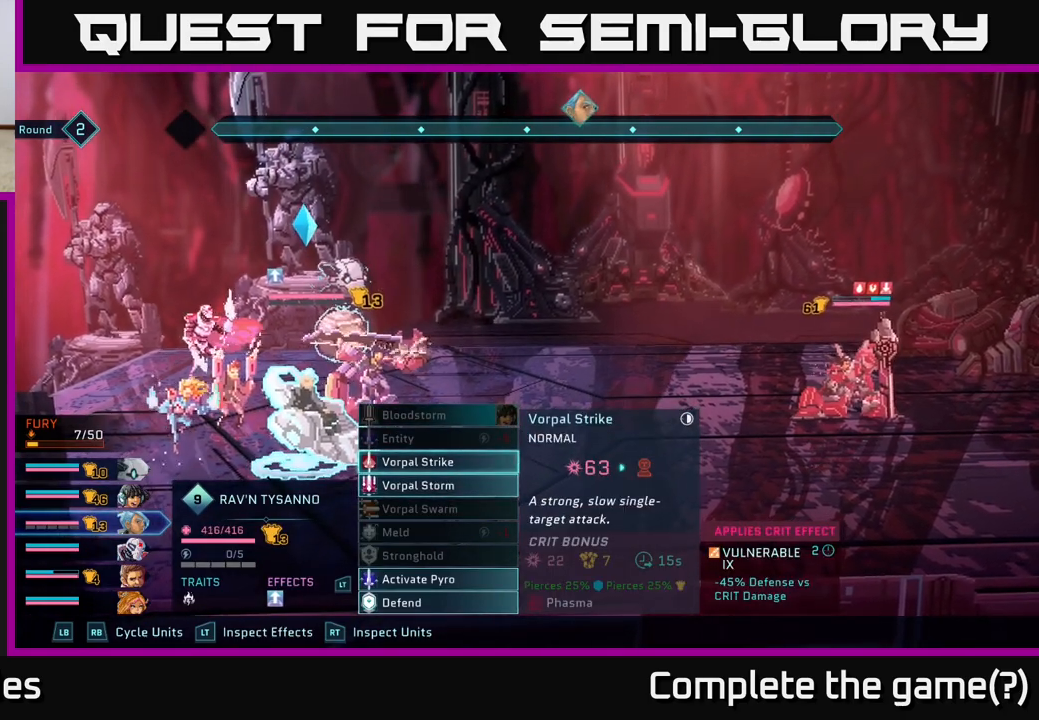
{"buttons": [], "left_stick": "center", "right_stick": "center", "events": []}
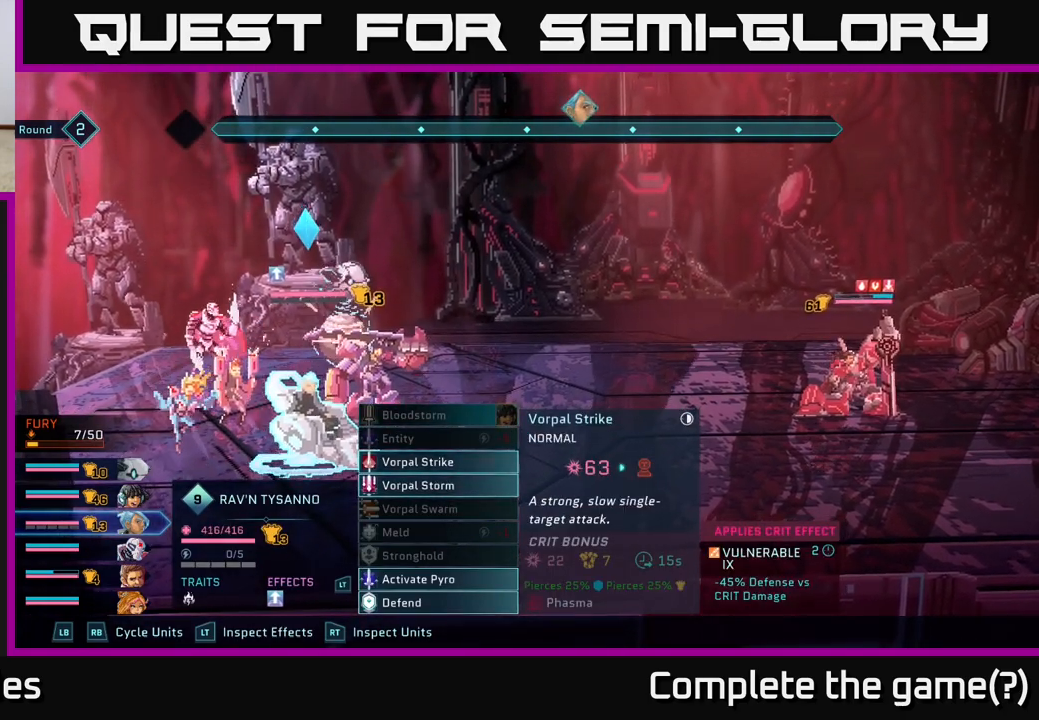
{"buttons": [], "left_stick": "center", "right_stick": "center", "events": []}
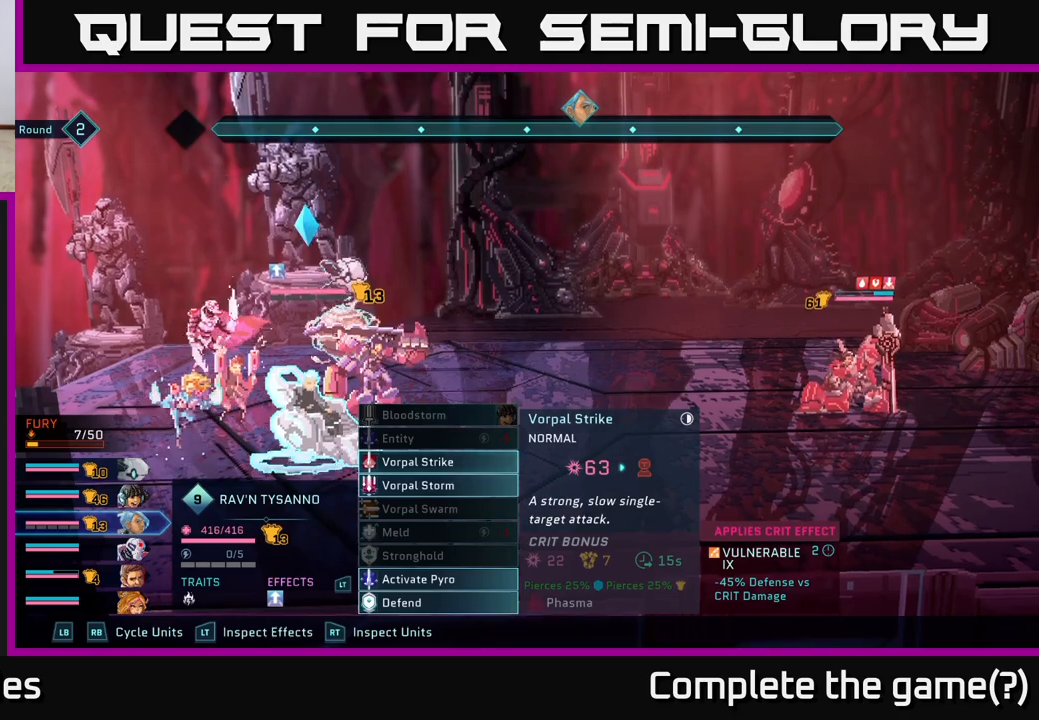
{"buttons": [], "left_stick": "center", "right_stick": "center", "events": []}
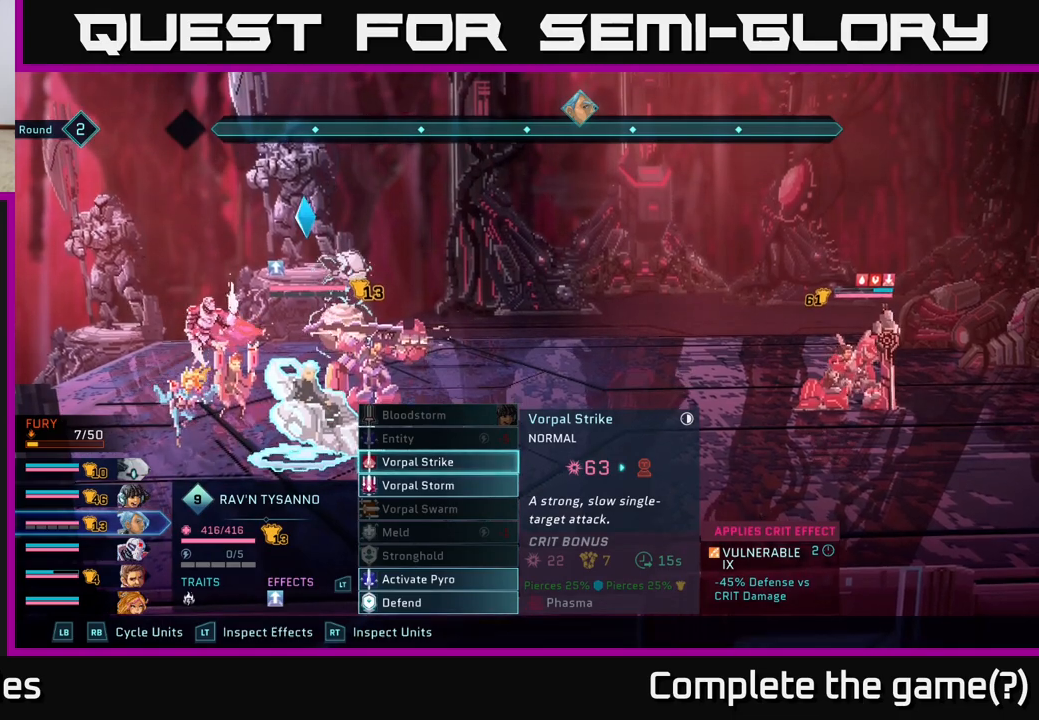
{"buttons": [], "left_stick": "center", "right_stick": "center", "events": [[50, "A", "down"], [117, "A", "up"]]}